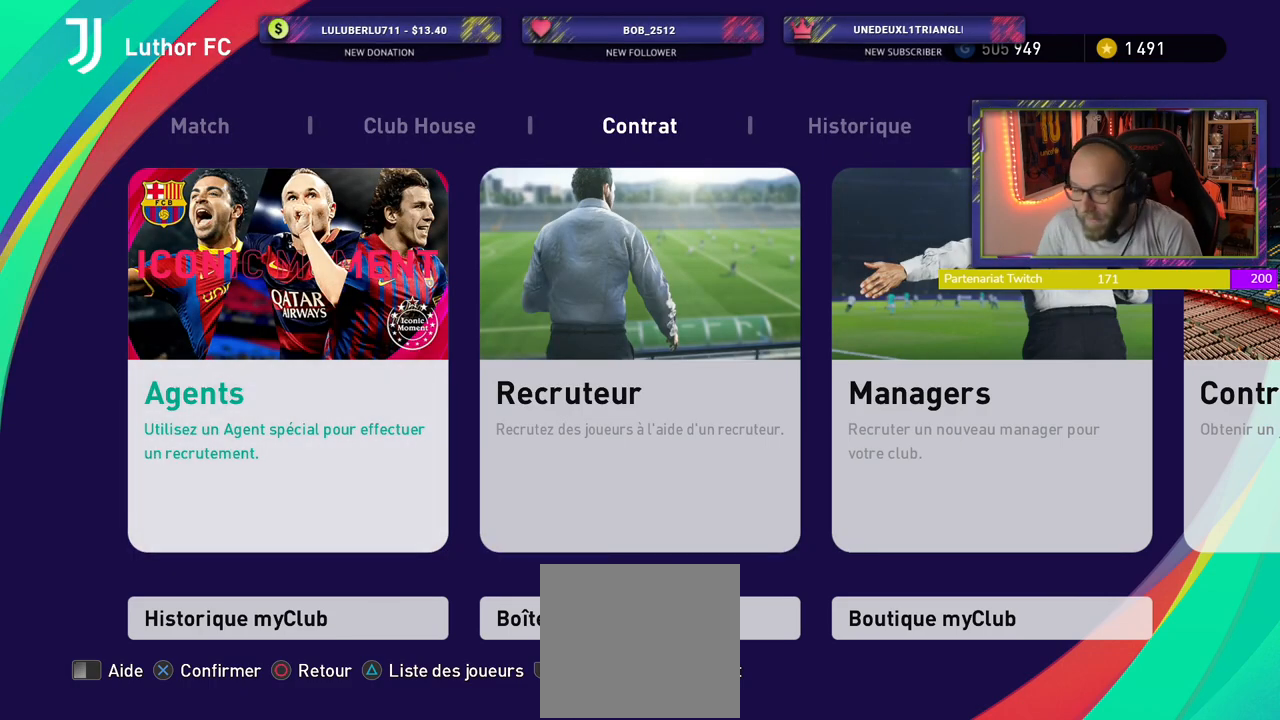
Gameplay with a controller (PlayStation layout); each line is a JSON object with the inputs held at the frame after it. "events" lists button and stick changes between this image and that frame as [ms after this image, input, new state], when the widget could be followed in between.
{"buttons": [], "left_stick": "center", "right_stick": "center", "events": [[200, "CROSS", "down"], [320, "CROSS", "up"]]}
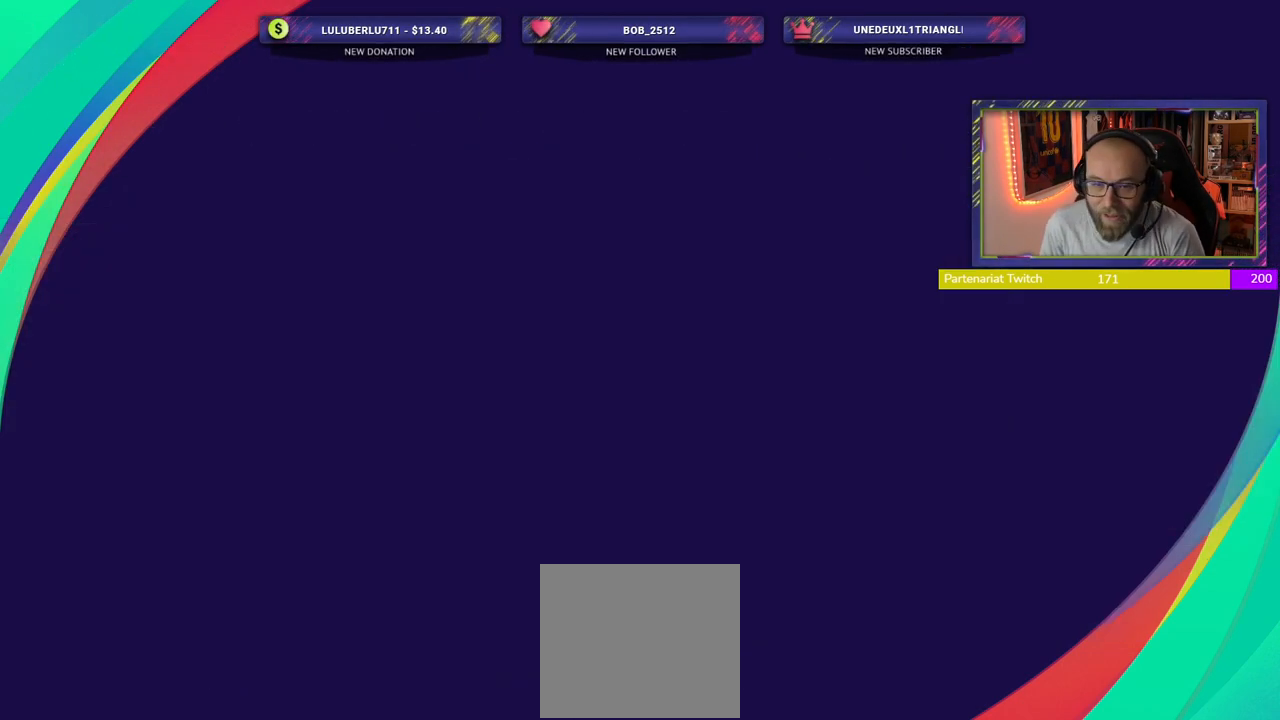
{"buttons": [], "left_stick": "center", "right_stick": "center", "events": []}
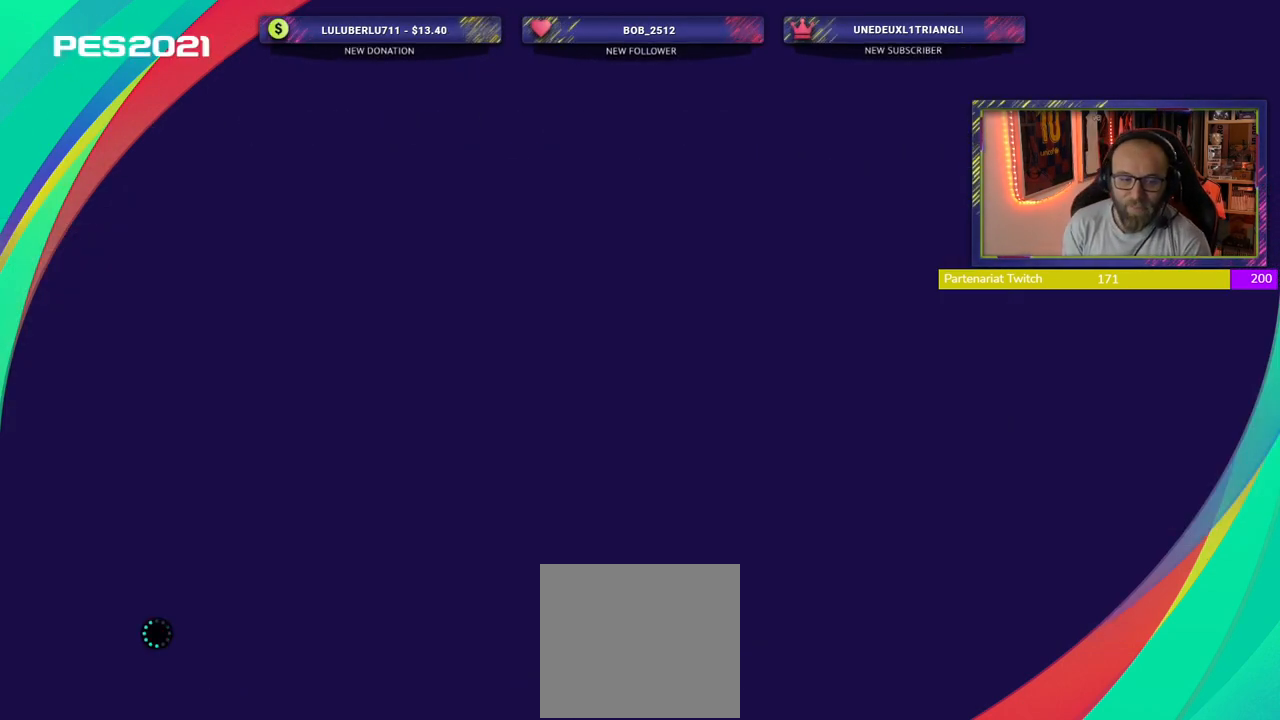
{"buttons": [], "left_stick": "center", "right_stick": "center", "events": []}
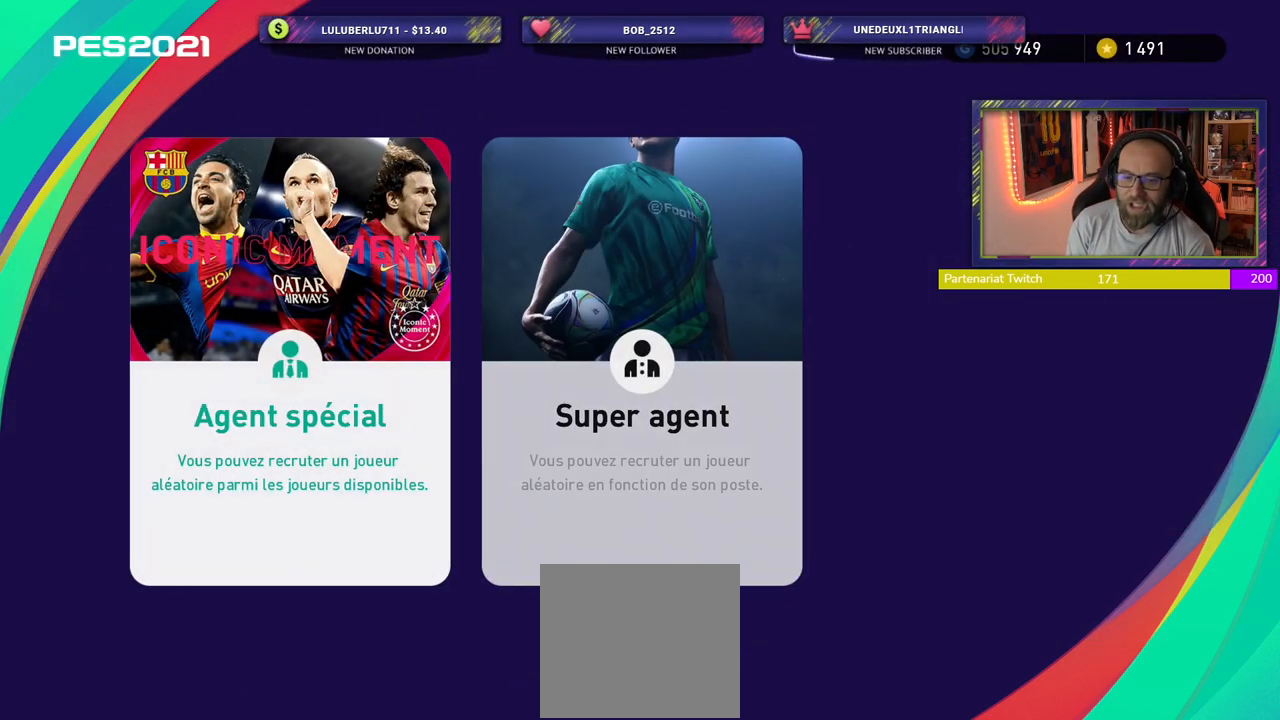
{"buttons": [], "left_stick": "center", "right_stick": "center", "events": []}
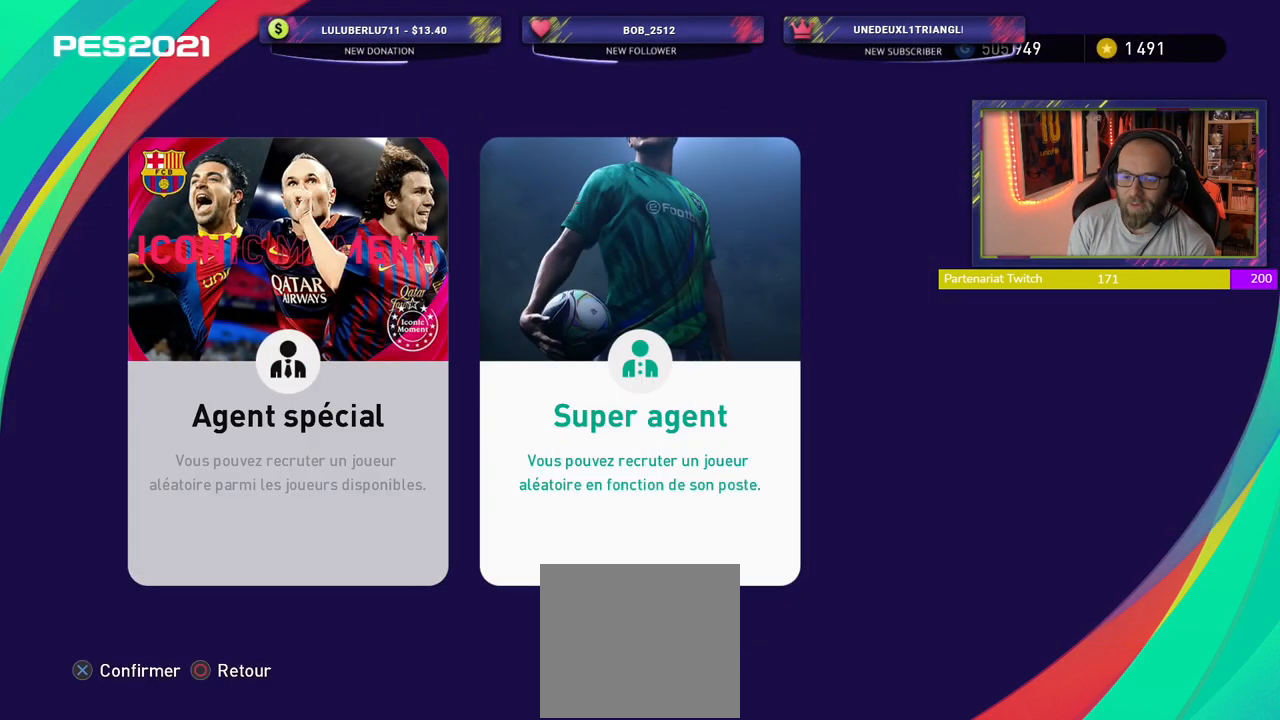
{"buttons": [], "left_stick": "center", "right_stick": "center", "events": [[200, "CROSS", "down"], [340, "CROSS", "up"]]}
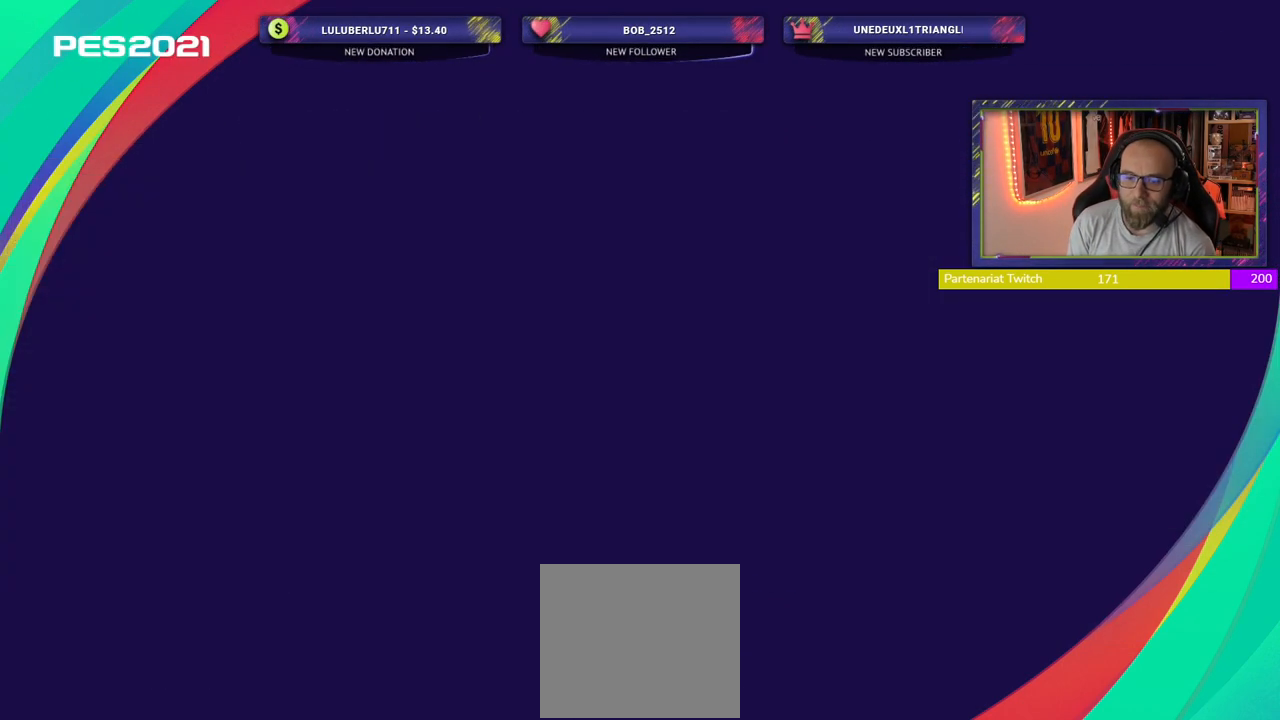
{"buttons": [], "left_stick": "center", "right_stick": "center", "events": []}
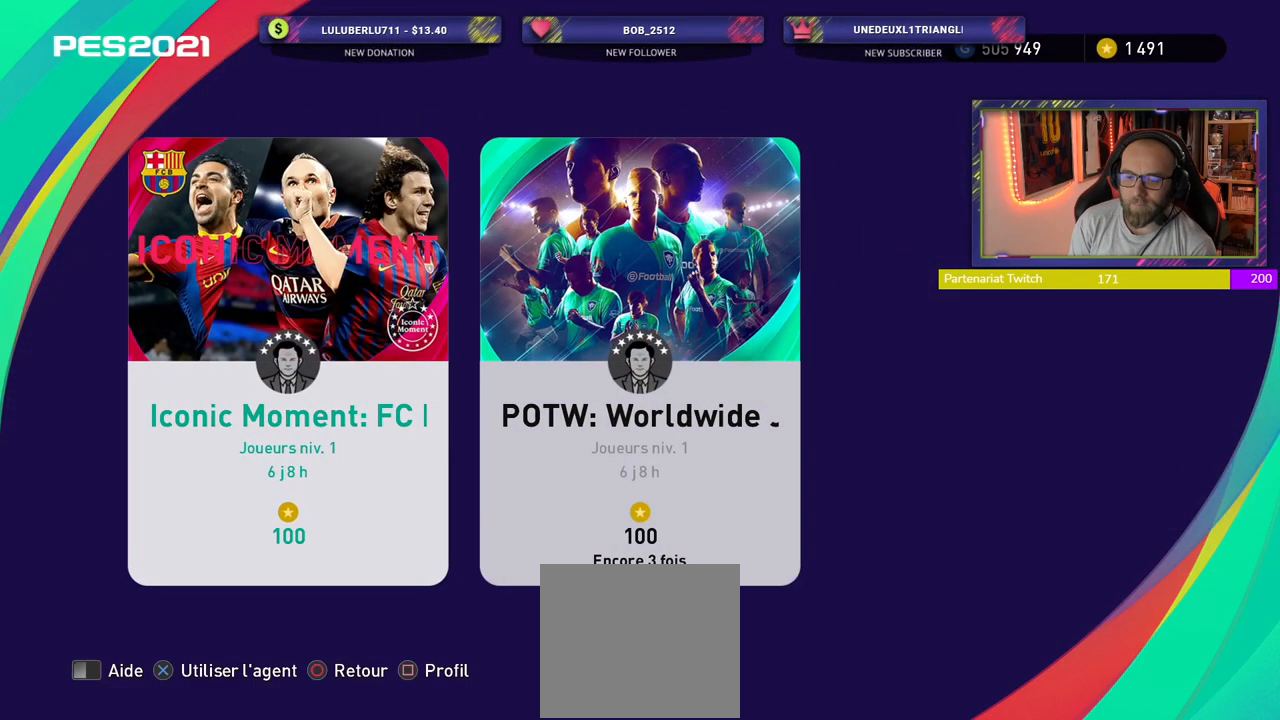
{"buttons": ["CROSS"], "left_stick": "center", "right_stick": "center", "events": [[400, "CROSS", "down"]]}
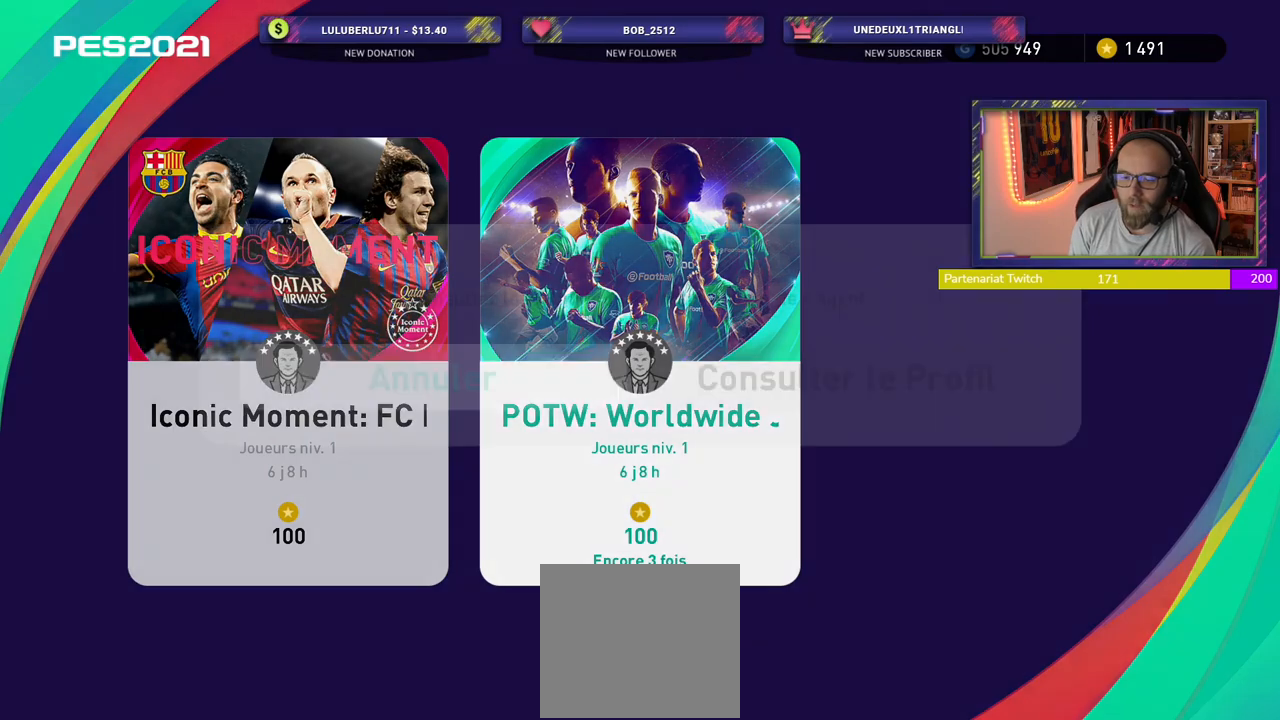
{"buttons": ["CROSS"], "left_stick": "center", "right_stick": "center", "events": [[60, "CROSS", "up"], [360, "CROSS", "down"]]}
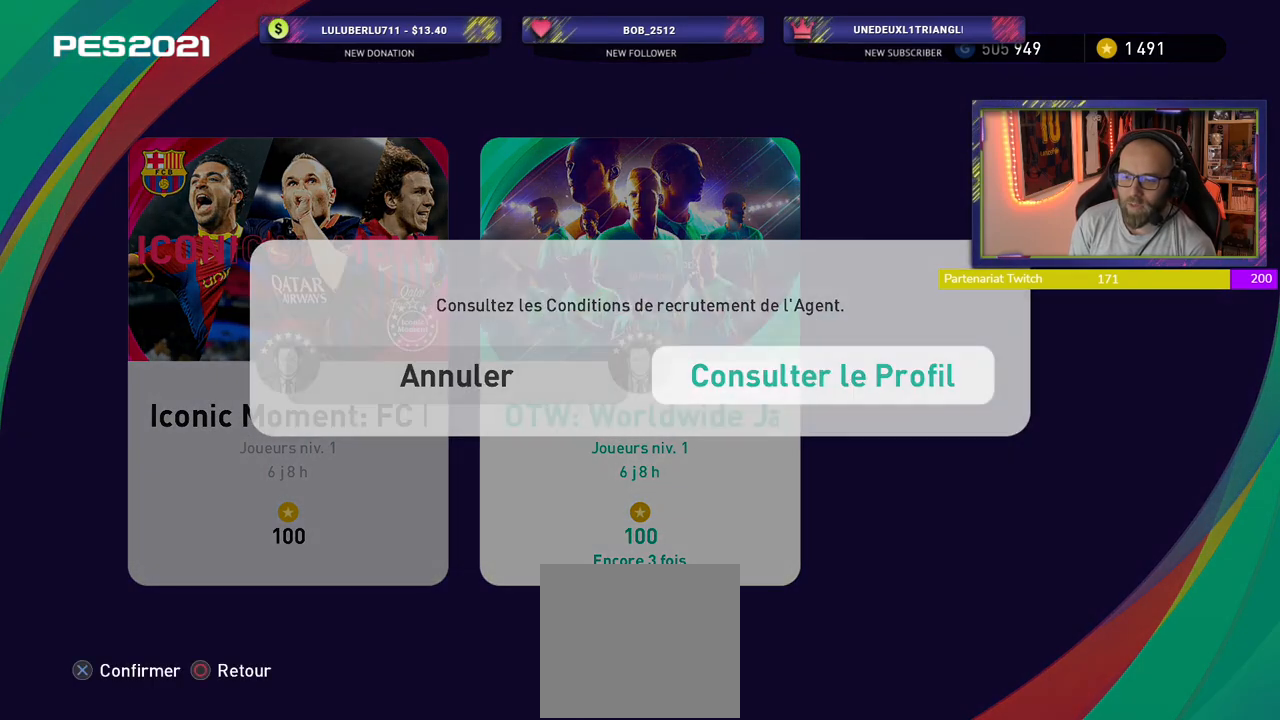
{"buttons": [], "left_stick": "center", "right_stick": "center", "events": [[20, "CROSS", "up"]]}
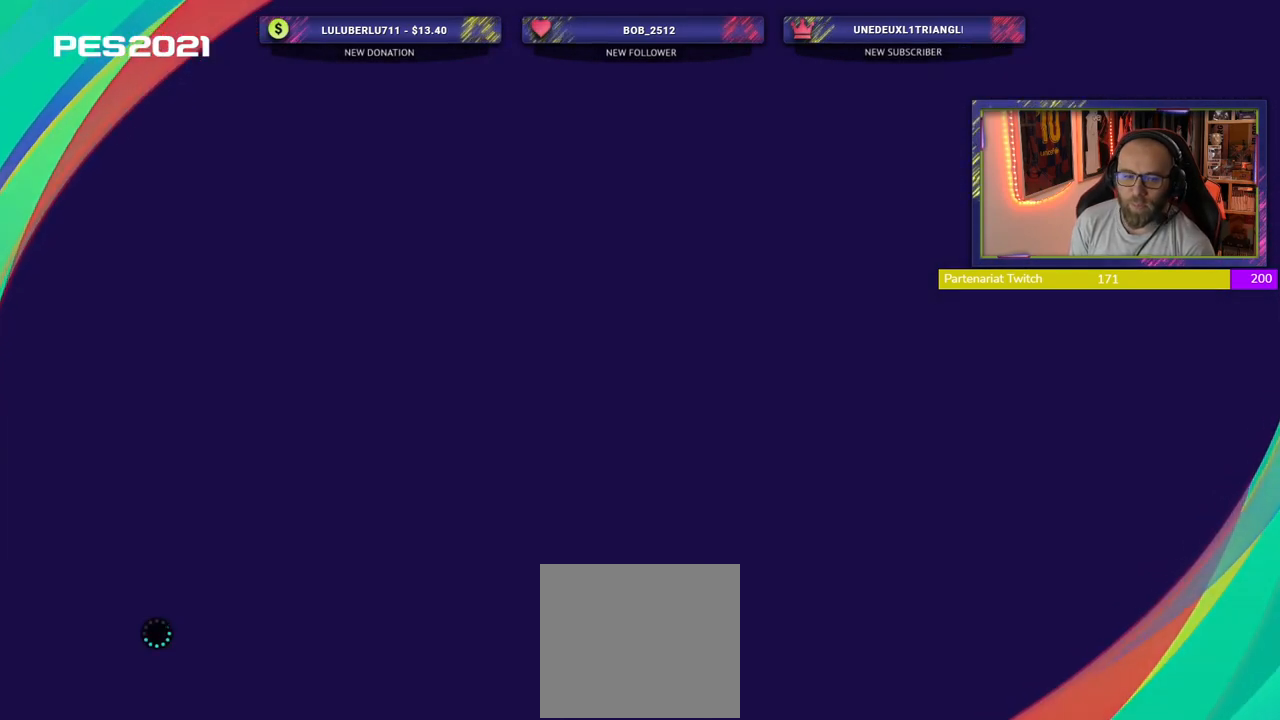
{"buttons": [], "left_stick": "center", "right_stick": "center", "events": []}
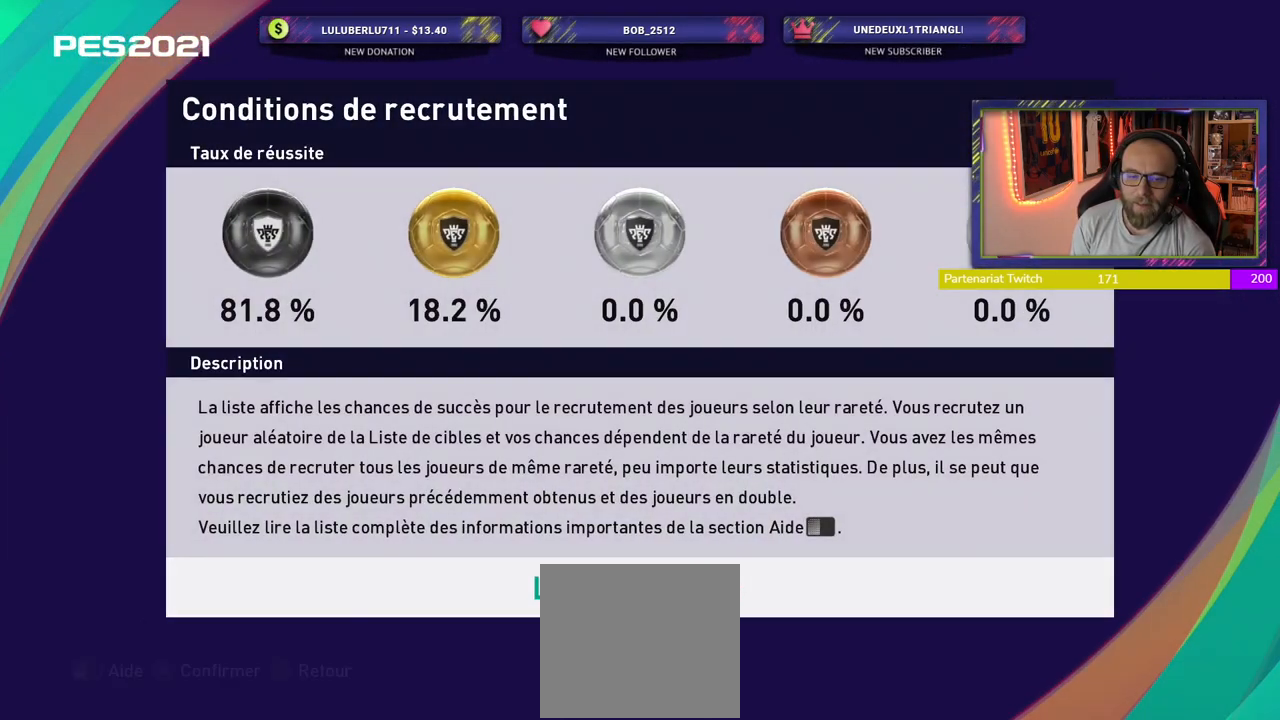
{"buttons": [], "left_stick": "center", "right_stick": "center", "events": [[280, "CROSS", "down"], [380, "CROSS", "up"]]}
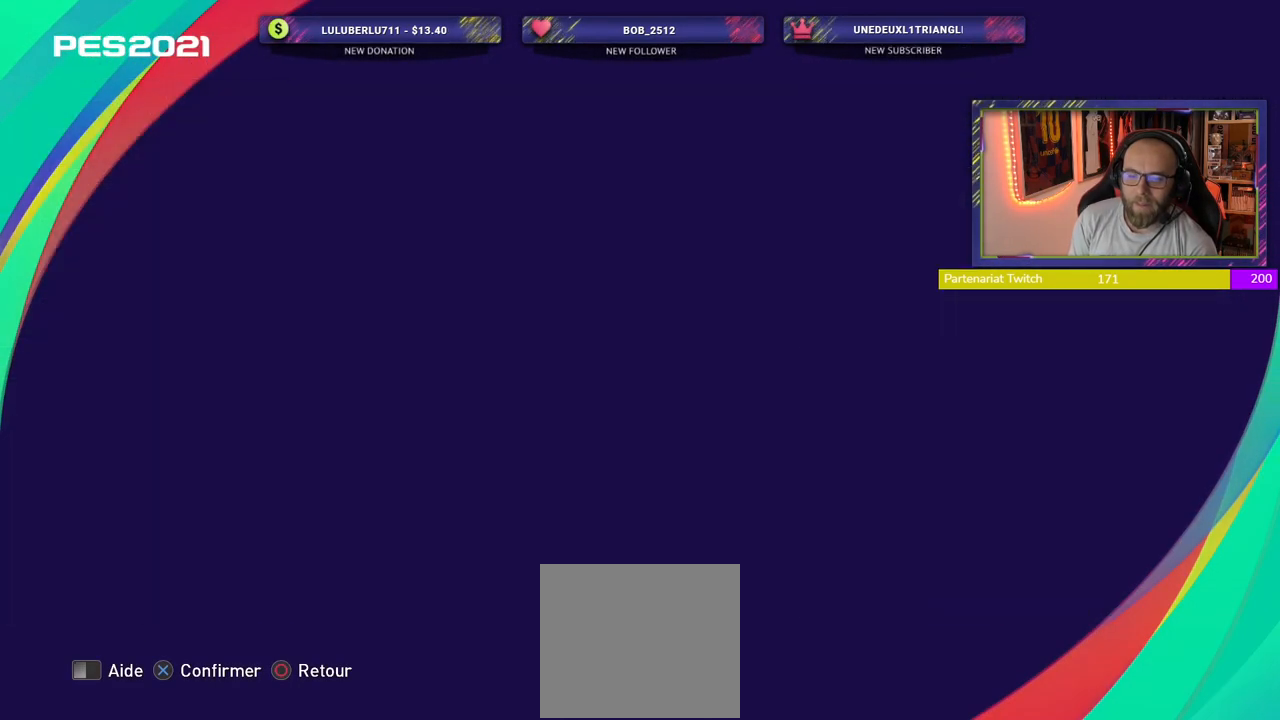
{"buttons": [], "left_stick": "center", "right_stick": "center", "events": []}
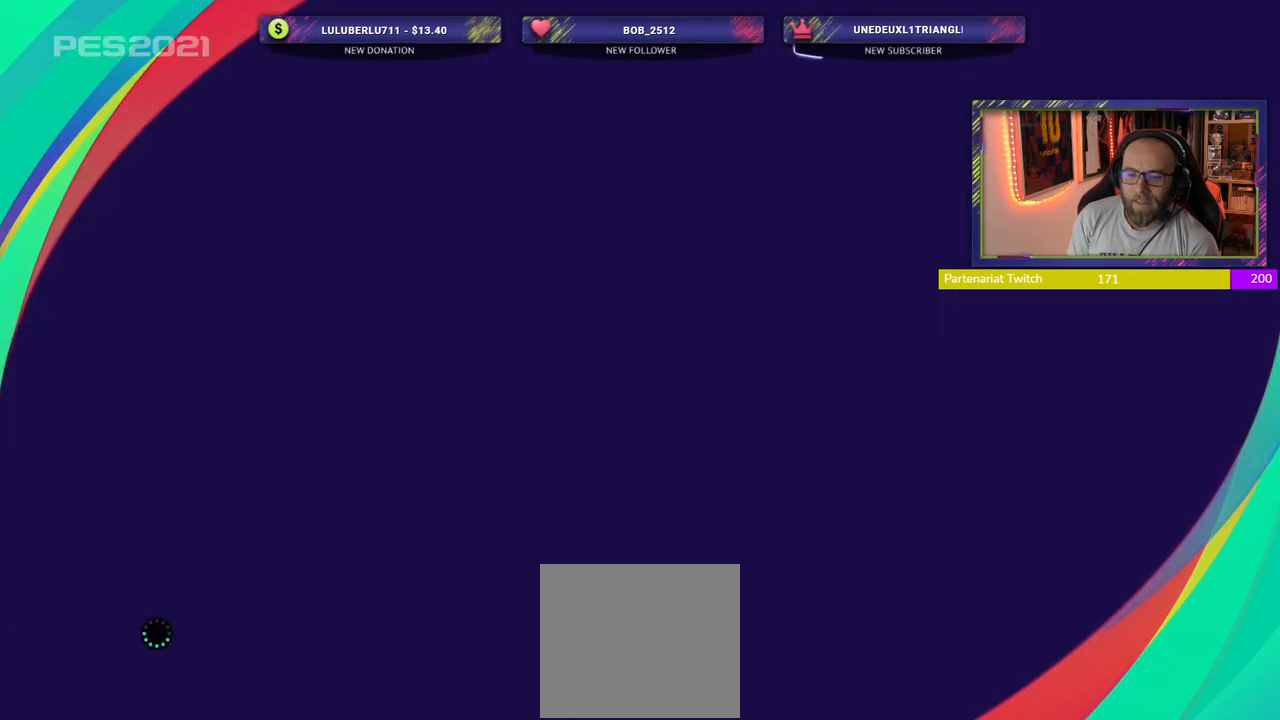
{"buttons": [], "left_stick": "center", "right_stick": "center", "events": []}
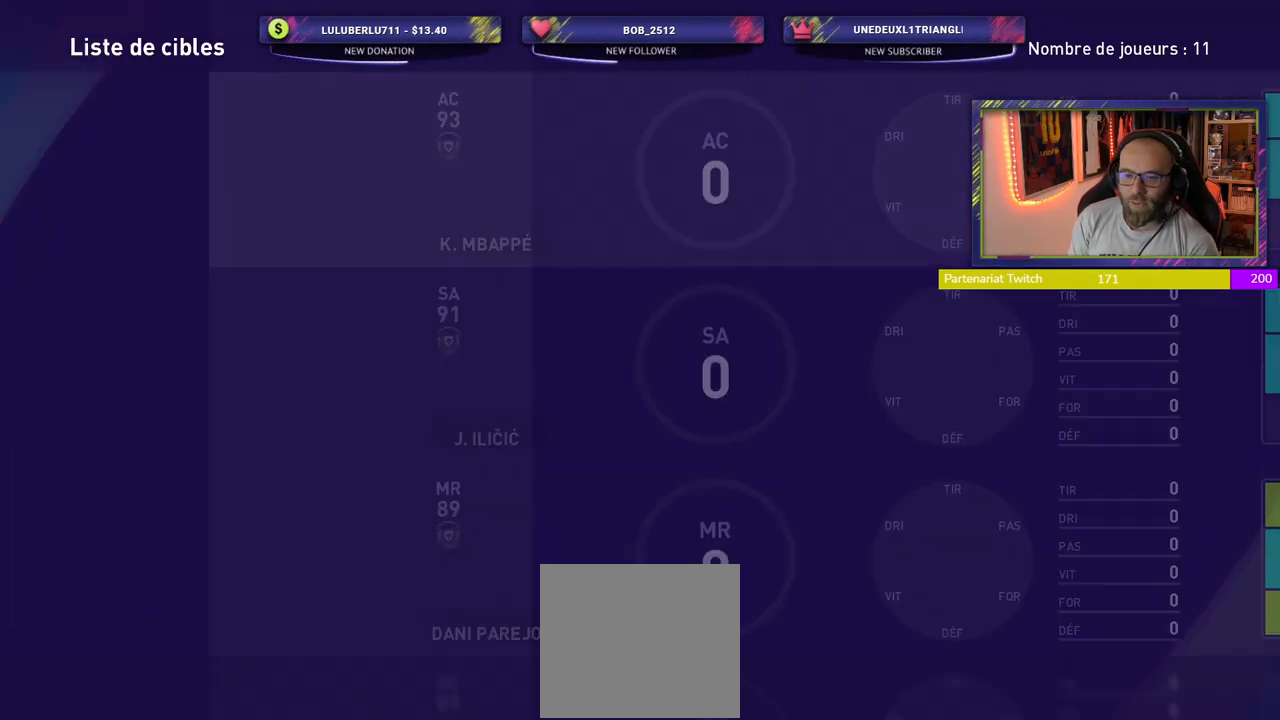
{"buttons": [], "left_stick": "center", "right_stick": "center", "events": []}
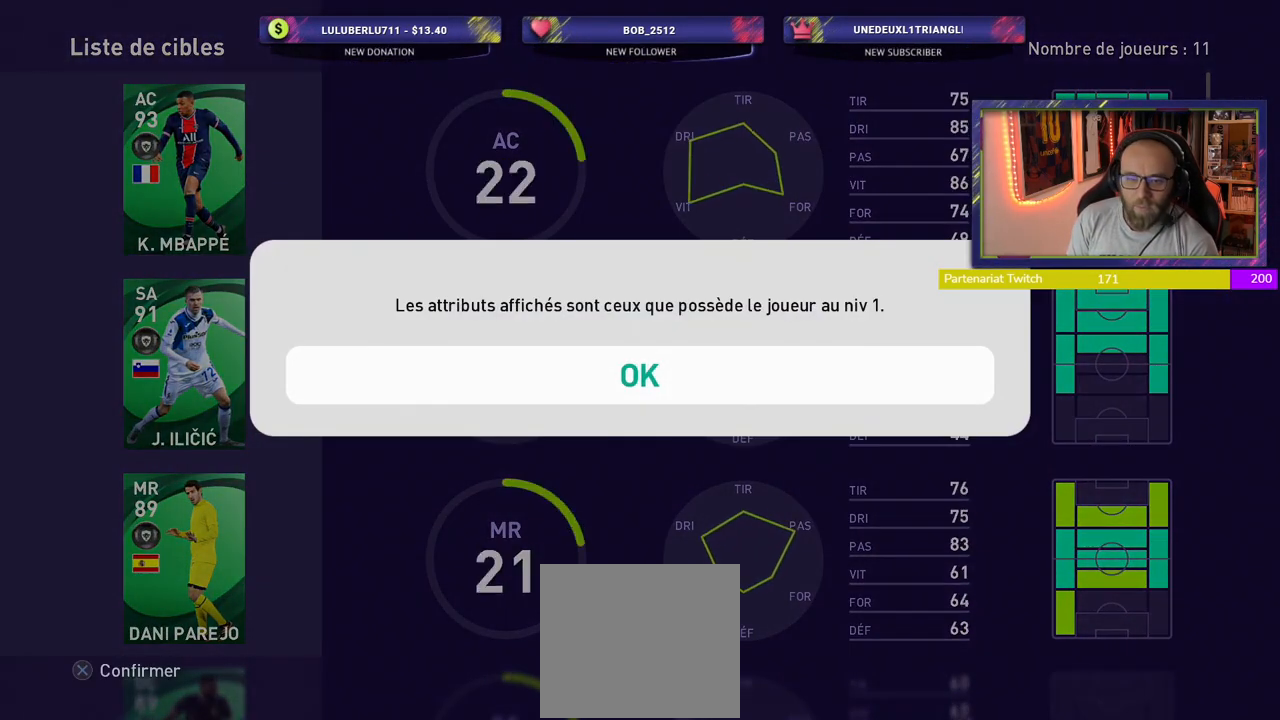
{"buttons": [], "left_stick": "center", "right_stick": "center", "events": [[340, "CROSS", "down"], [420, "CROSS", "up"]]}
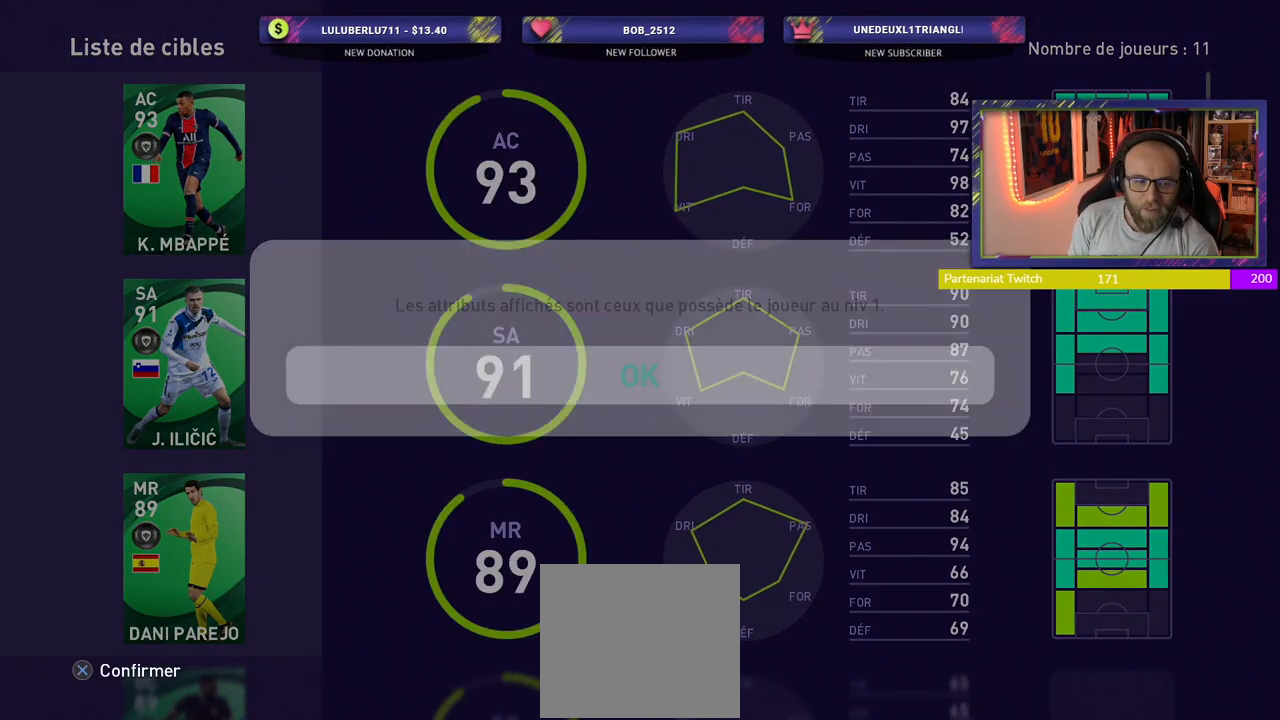
{"buttons": [], "left_stick": "center", "right_stick": "center", "events": [[280, "START", "down"], [380, "START", "up"]]}